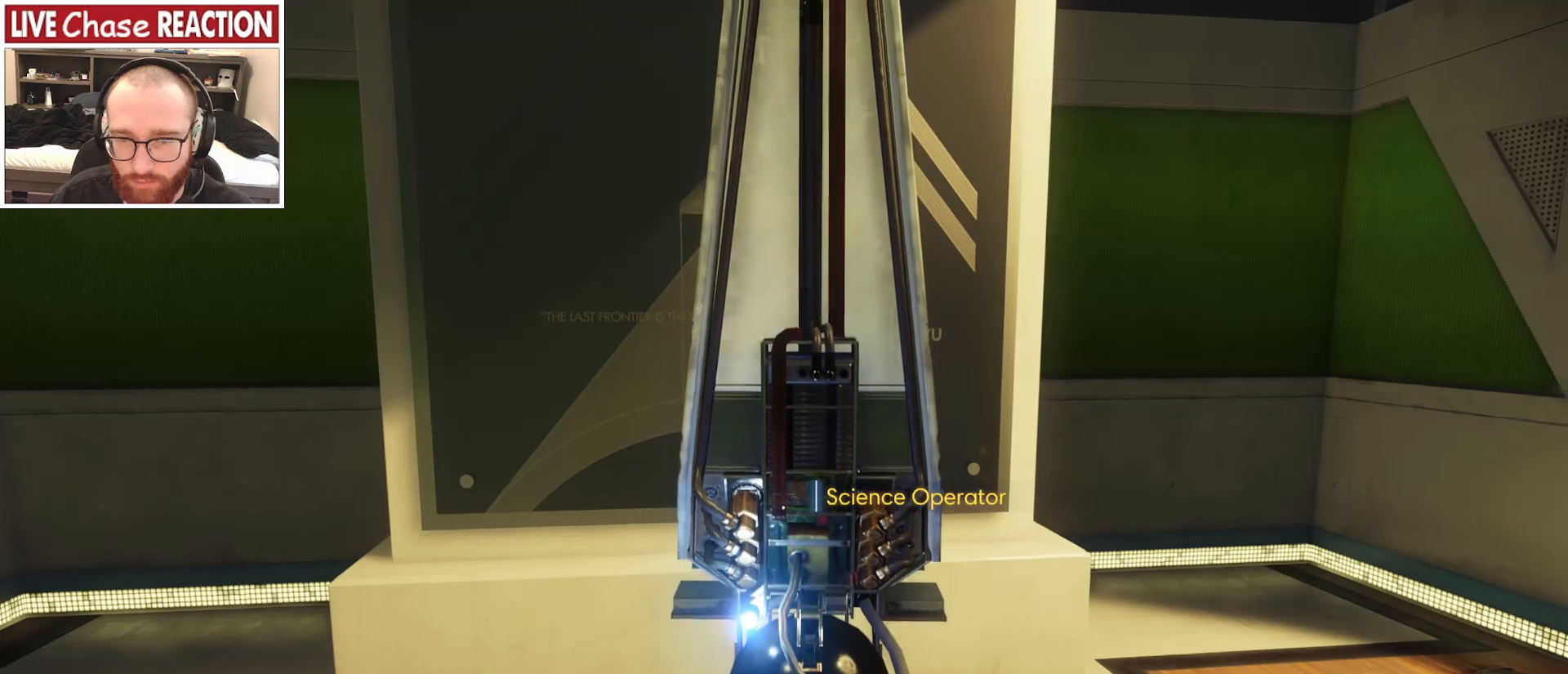
Gameplay with keyboard and mouse; each line is a JSON object with the keys and mouse buttons held at the frame after it. "events" lists presses ("down") and releases ("up") of ".", "/", "0", "1", "2", "3", "4", "5", "6", "7", "8", "9", "a", "alt_l", "alt_r", "b", "backslash", "backspace", "c", "caps_lock", "comma", "ctrl_l", "ctrl_r", "d", "e", "equals", "escape", "f", "f1", "f10", "f11", "f12", "f2", "f3", "f4", "f5", "f6", "f7", "f8", "f9", "g", "h", "i", "j", "k", "l", "lbracket", "m", "minus", "n", "o", "p", "q", "quote", "r", "rbracket", "return", "s", "semicolon", "shift_l", "shift_r", "space", "super_l", "super_r", "t", "tab", "tilde", "u", "v", "w", "x", "y", "z", "mouse_left", "mouse_wheel", "mouse_right" and "mouse_mb4" between this image and that frame as [ms after this image, input, new state], when the widget could be followed in between. "mouse_left", "mouse_wheel", "mouse_right", "mouse_mb4" = the "left", "wheel", "right", "mb4" buttons of the "mouse" list. No other keys are recorded. "wheel" means that the mouse wheel is clicked or scrolled. Mouse movement is not recorded. Not read: mouse_mb5.
{"keys": [], "mouse": [], "events": [[33, "mouse_right", "down"], [150, "mouse_right", "up"], [217, "mouse_right", "down"], [317, "mouse_right", "up"]]}
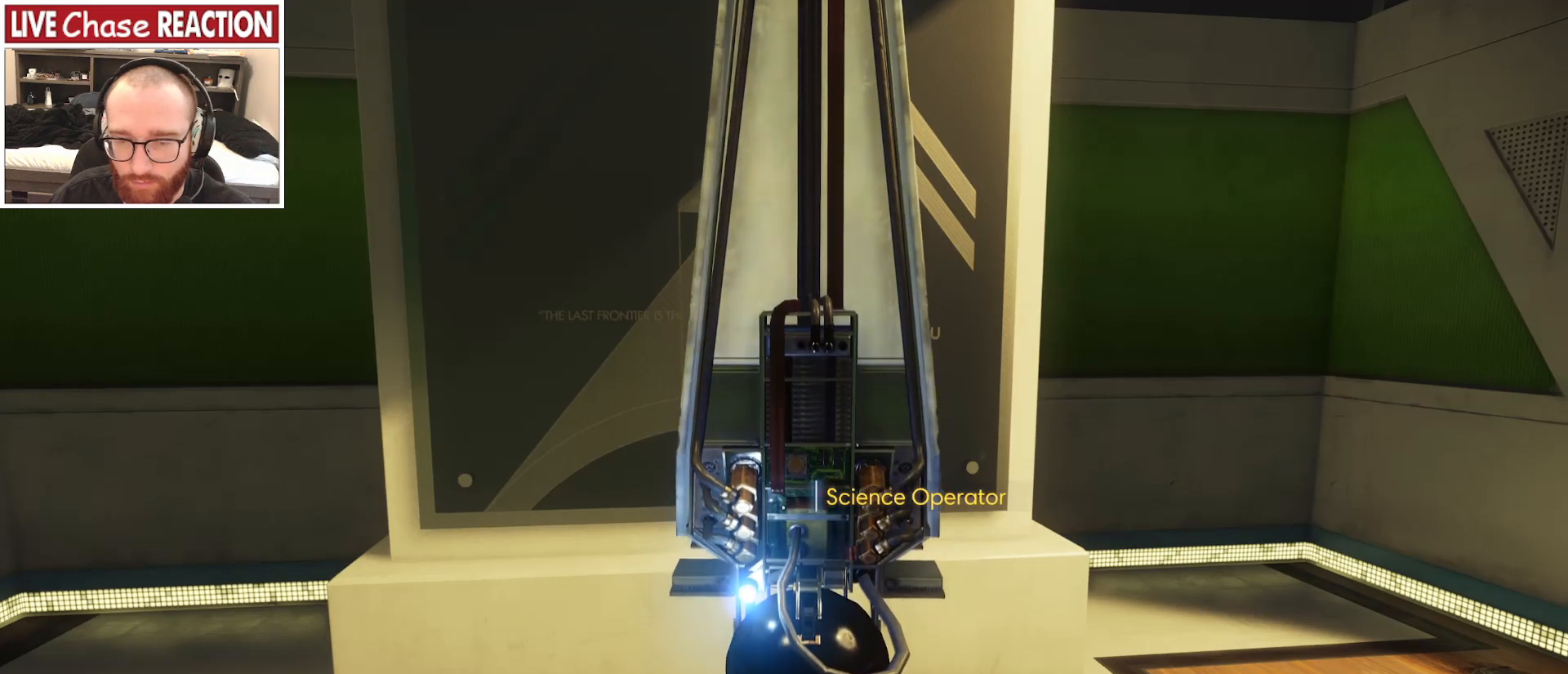
{"keys": [], "mouse": [], "events": []}
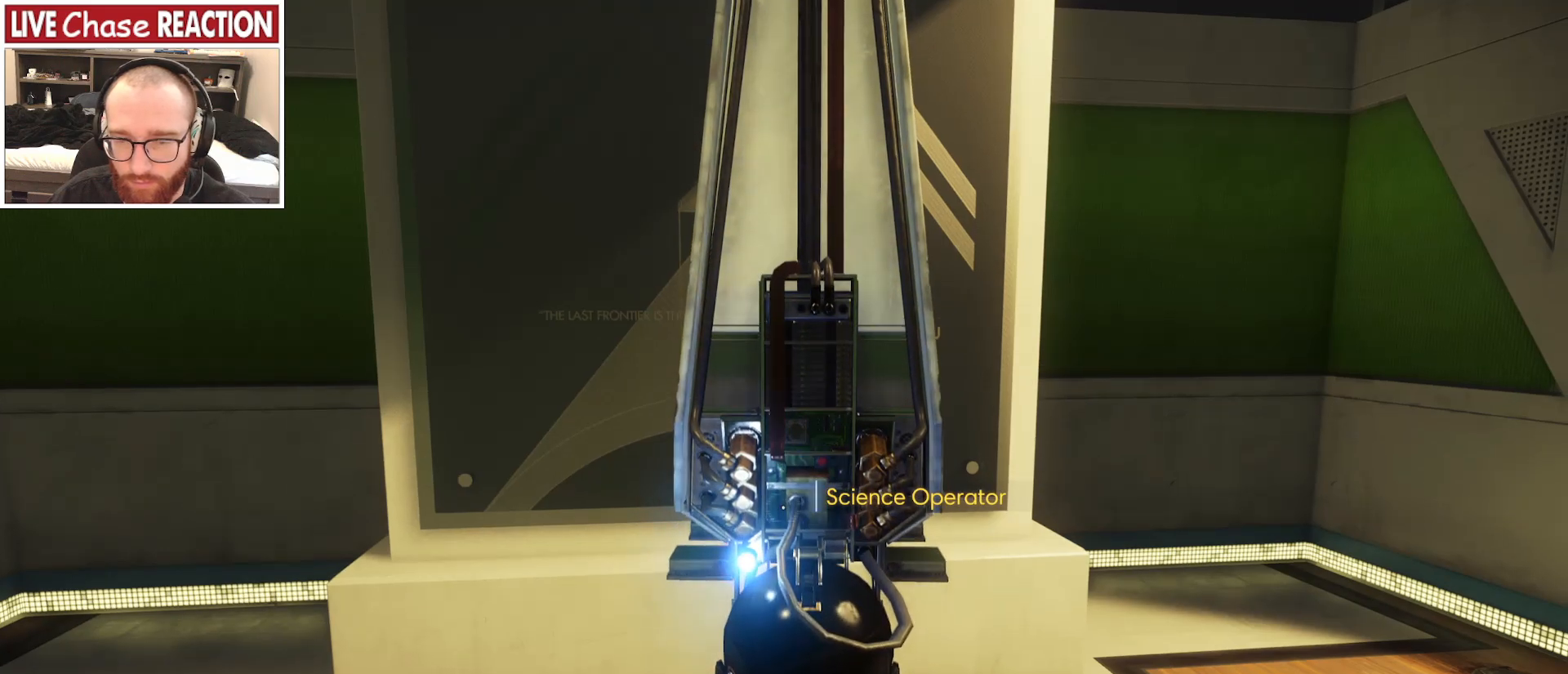
{"keys": ["d", "s"], "mouse": [], "events": [[217, "d", "down"], [267, "s", "down"]]}
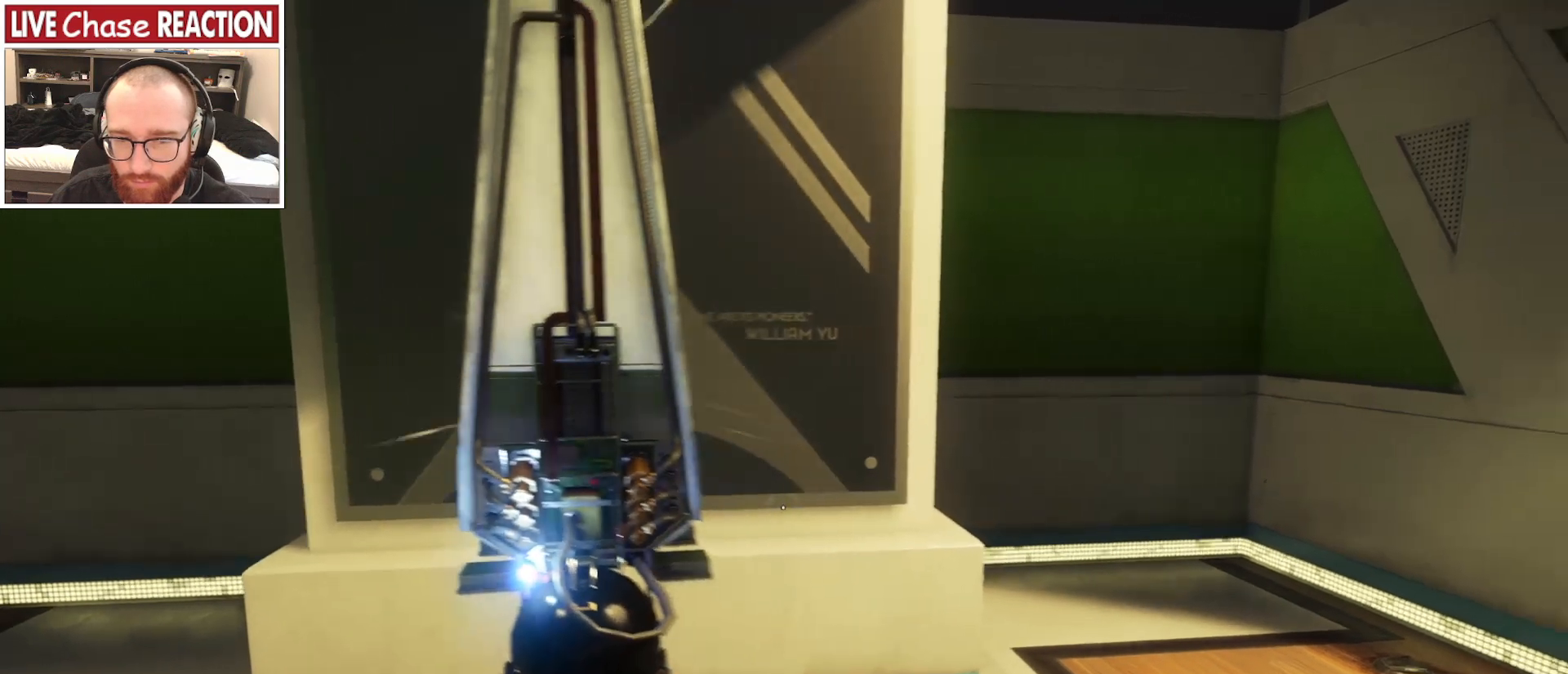
{"keys": ["d", "s"], "mouse": [], "events": []}
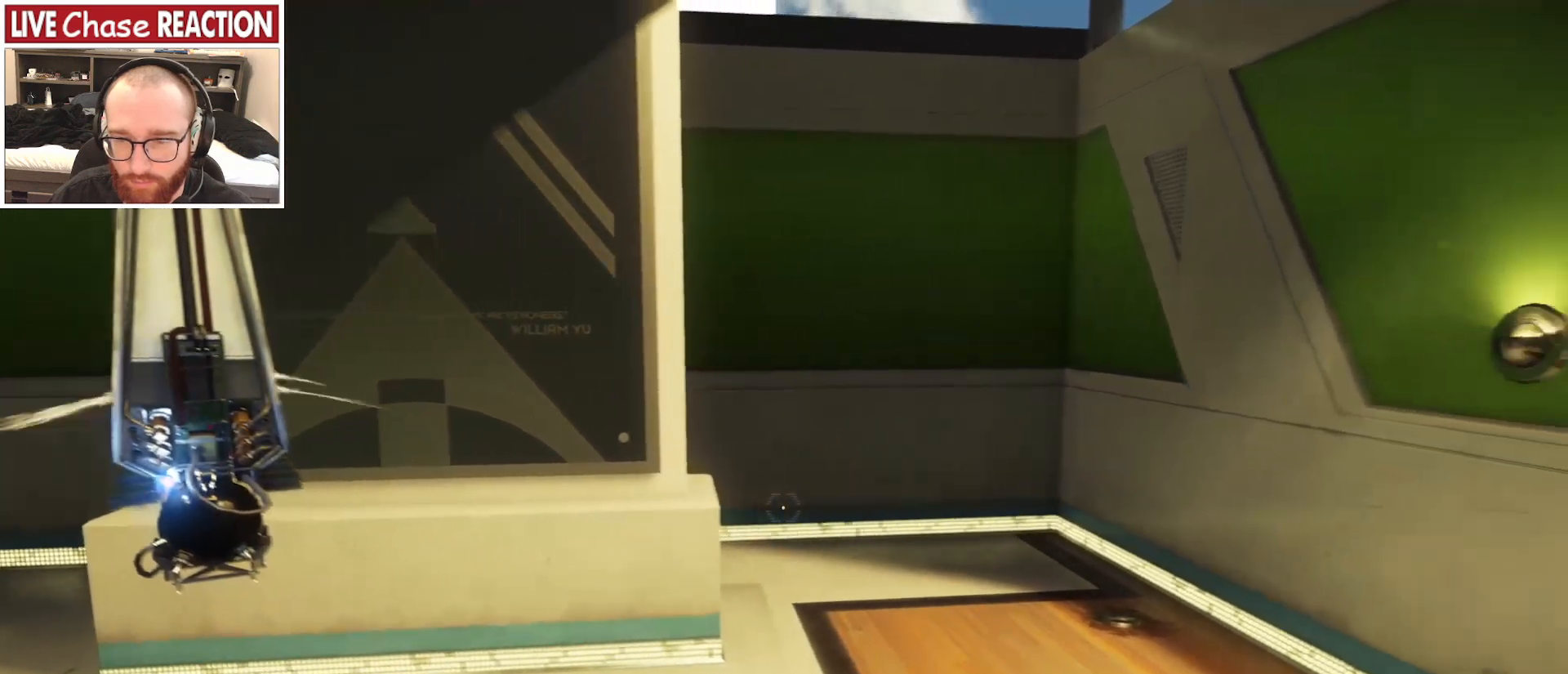
{"keys": ["w"], "mouse": [], "events": [[133, "s", "up"], [300, "w", "down"], [317, "d", "up"]]}
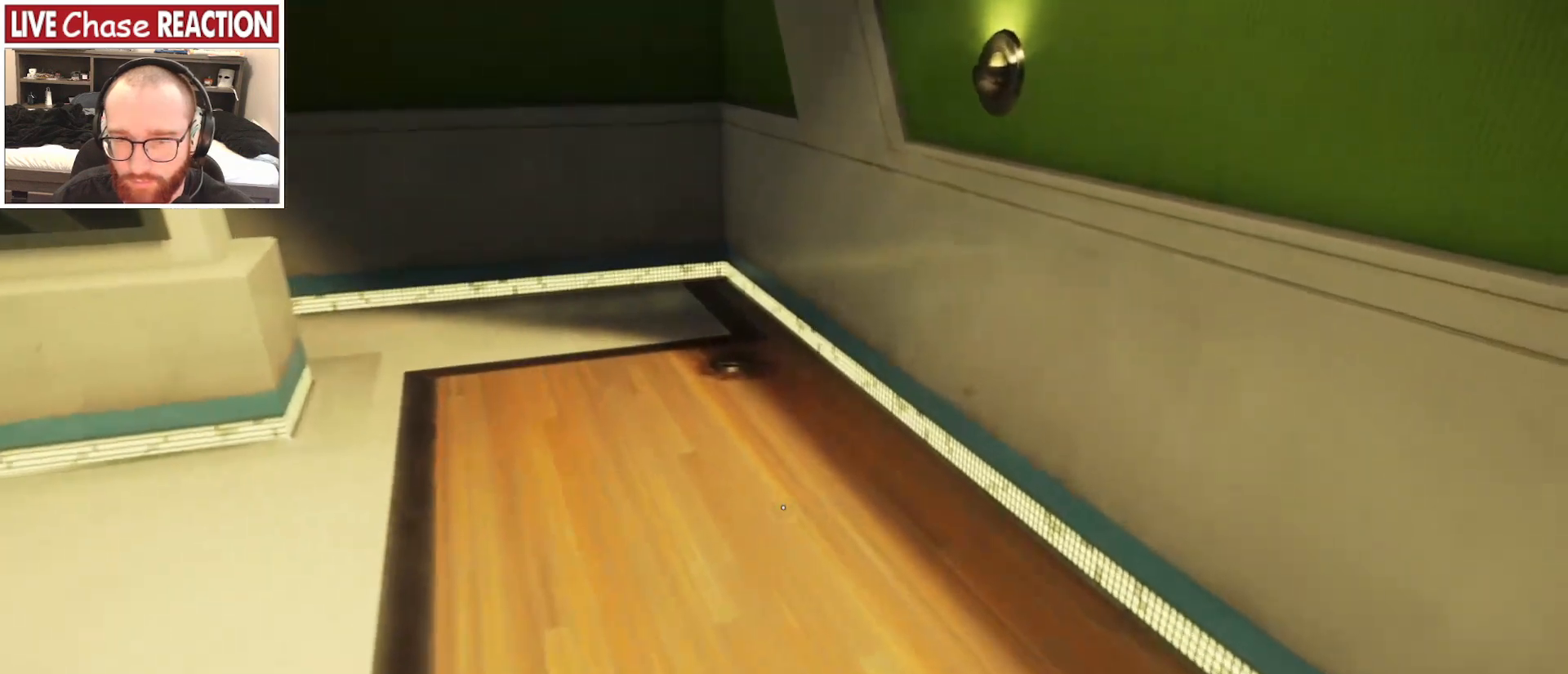
{"keys": ["w"], "mouse": [], "events": [[233, "a", "down"], [333, "a", "up"]]}
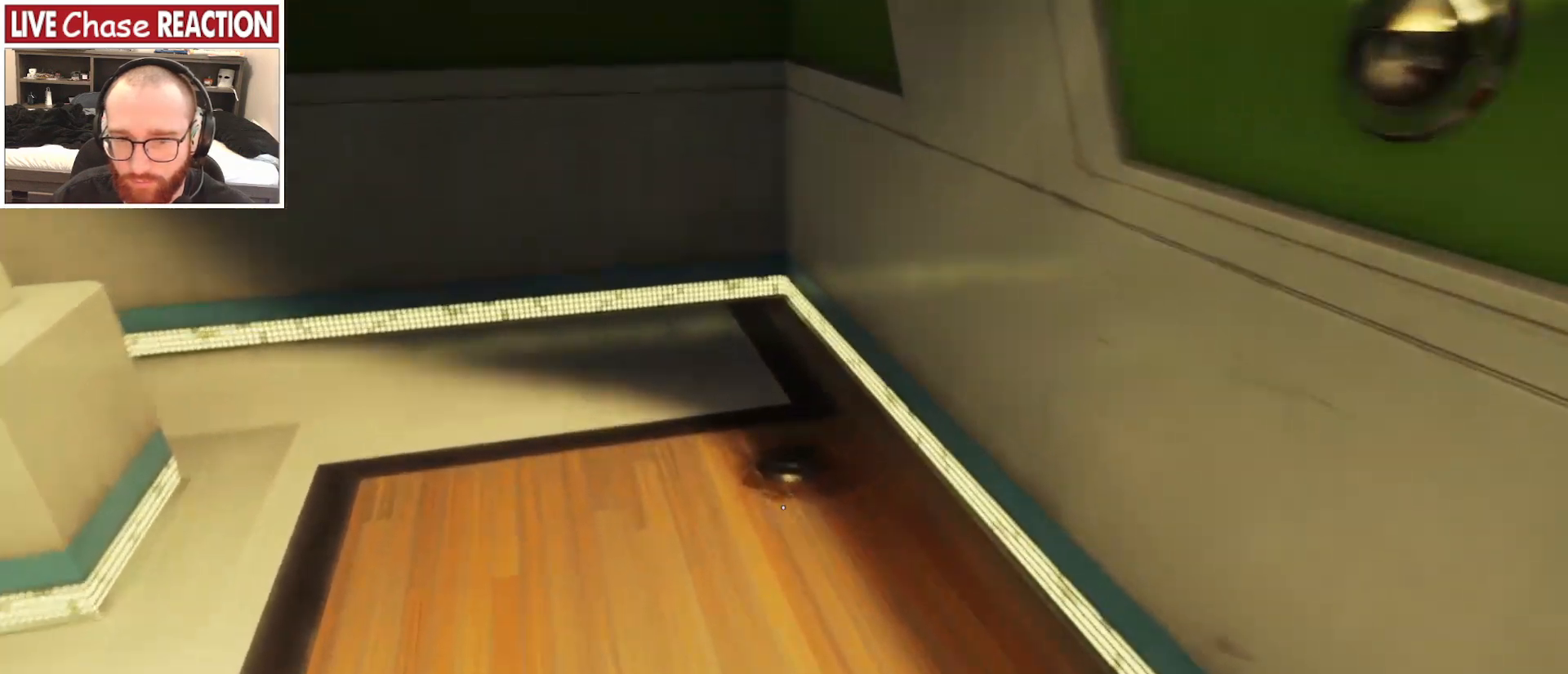
{"keys": [], "mouse": [], "events": [[467, "w", "up"]]}
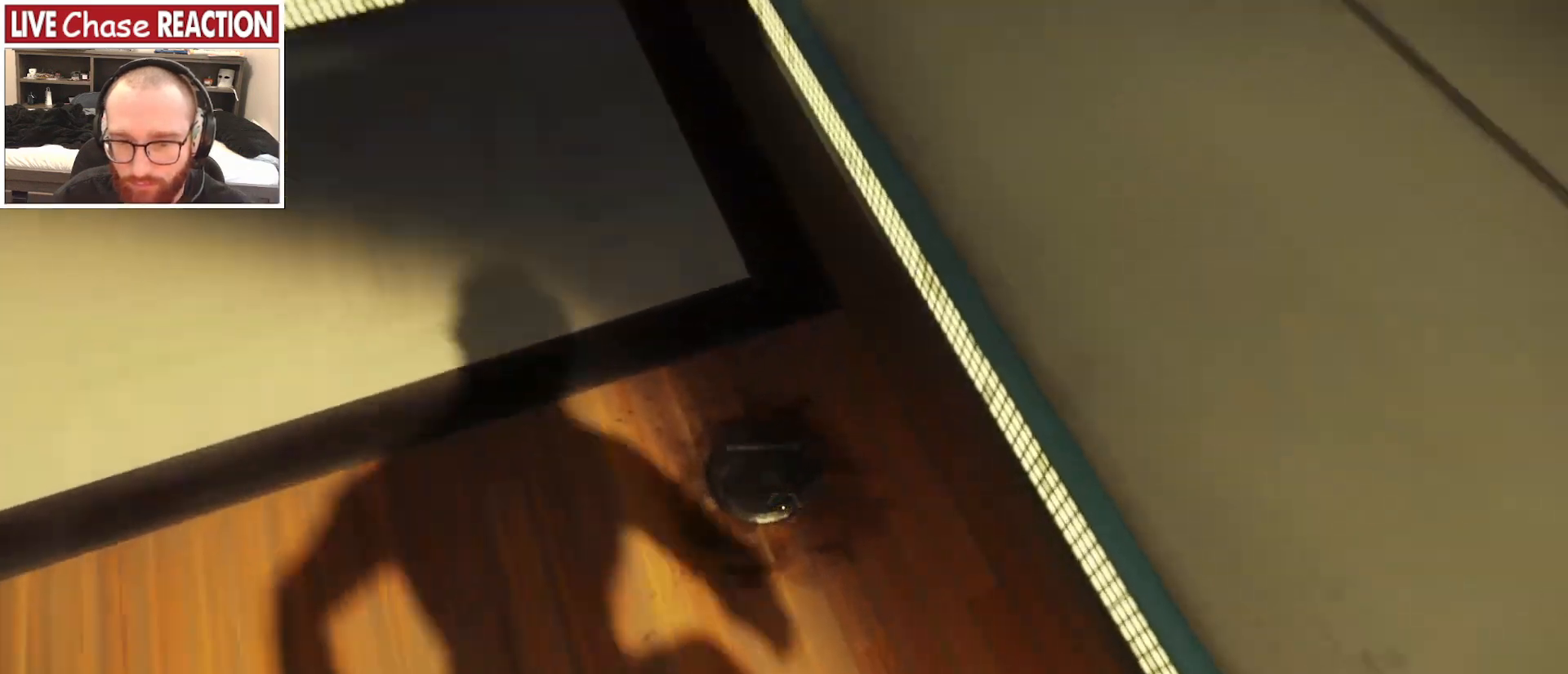
{"keys": ["d"], "mouse": [], "events": [[350, "d", "down"]]}
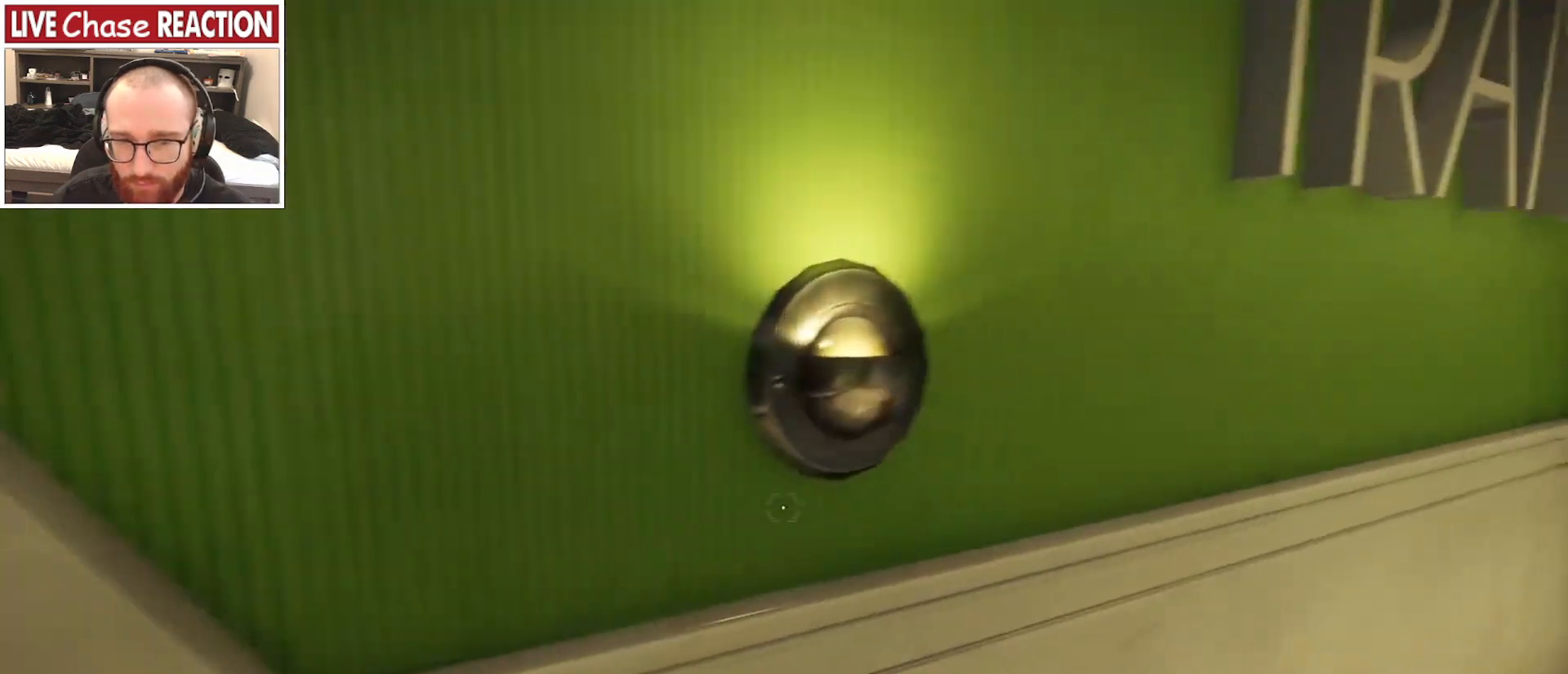
{"keys": [], "mouse": [], "events": [[150, "d", "up"]]}
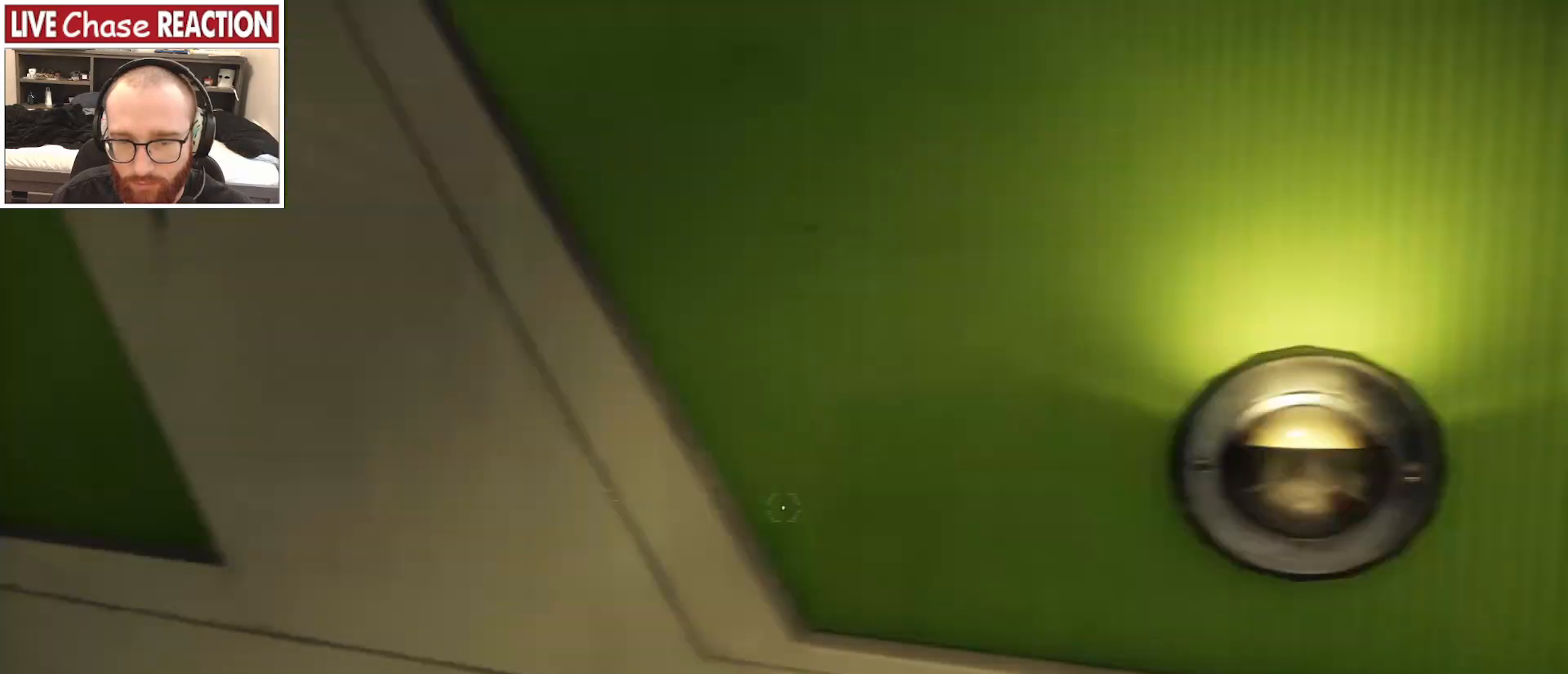
{"keys": ["w"], "mouse": [], "events": [[500, "w", "down"]]}
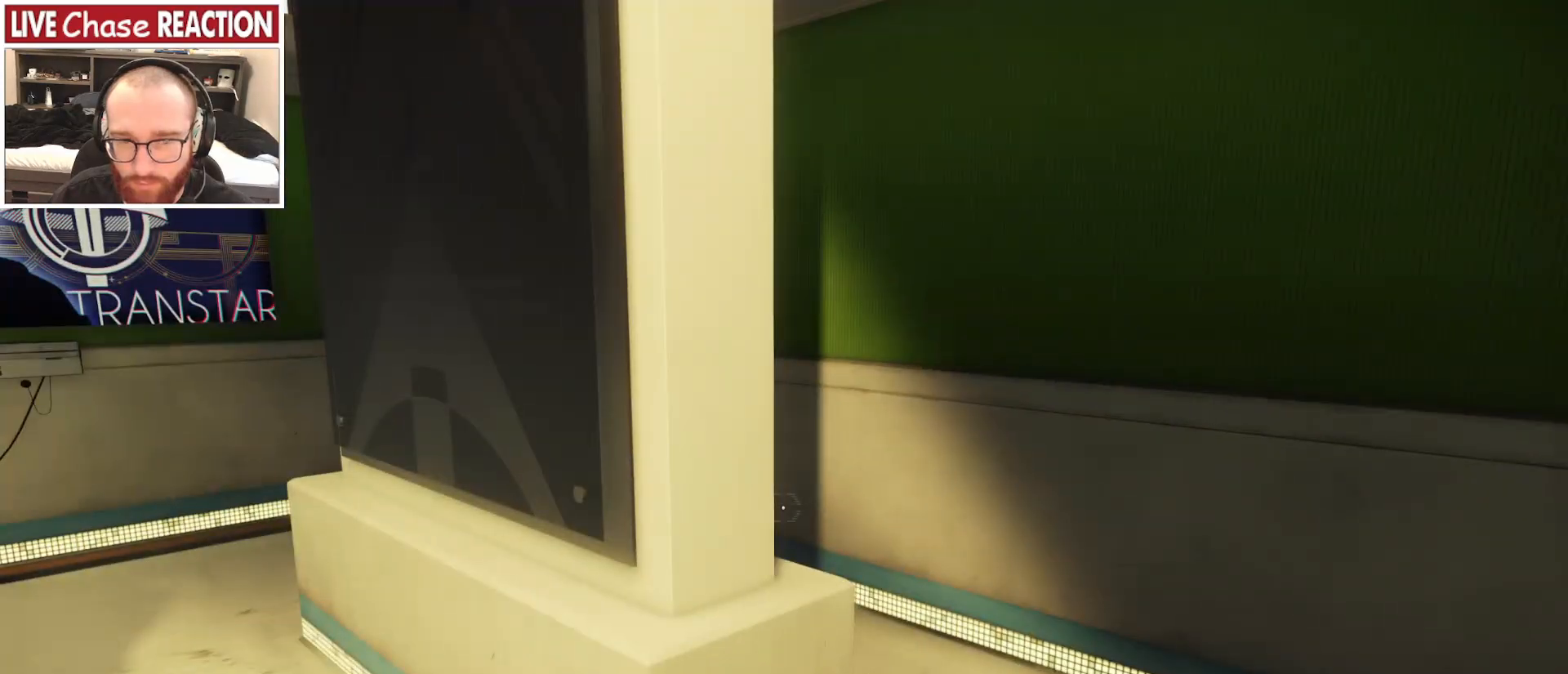
{"keys": ["a"], "mouse": [], "events": [[117, "d", "down"], [217, "w", "up"], [283, "d", "up"], [317, "a", "down"]]}
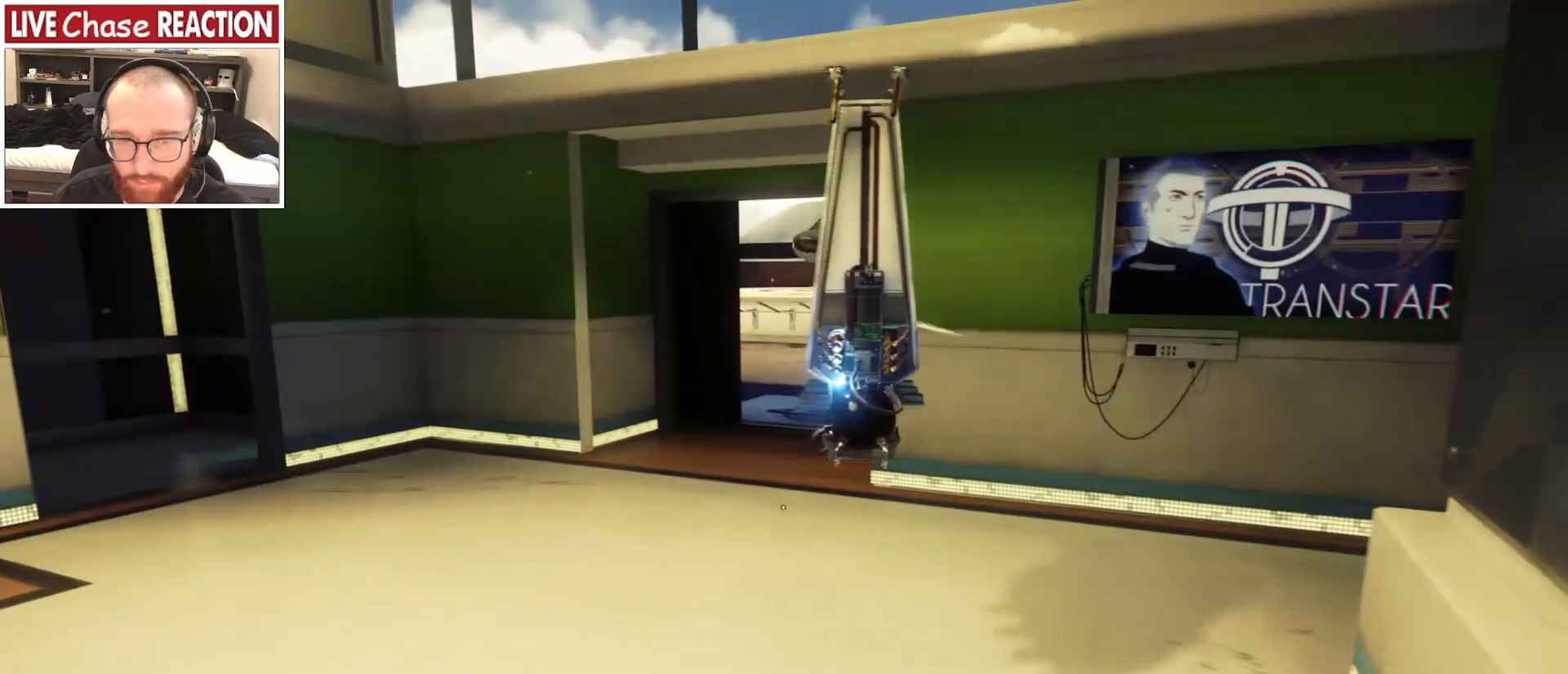
{"keys": ["a", "w"], "mouse": [], "events": [[133, "w", "down"]]}
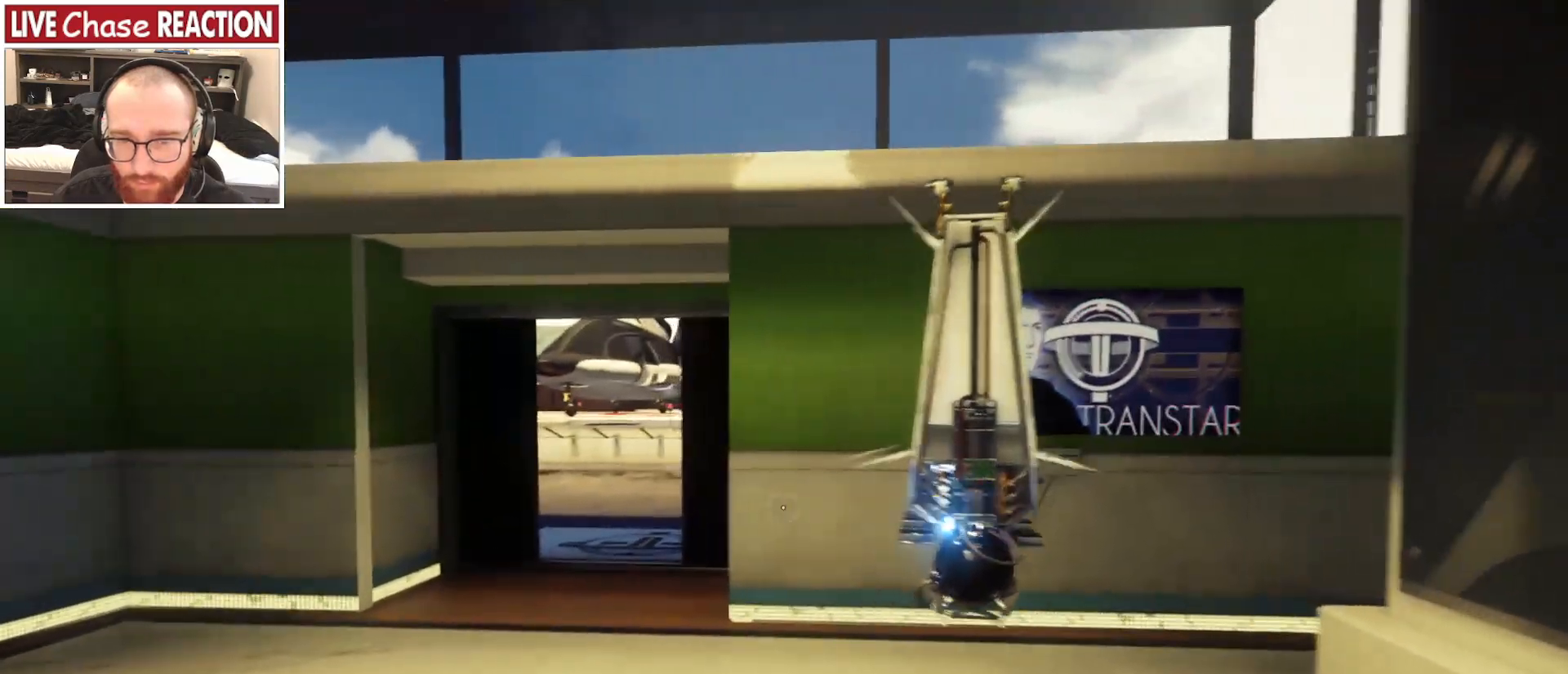
{"keys": ["a"], "mouse": [], "events": [[350, "w", "up"]]}
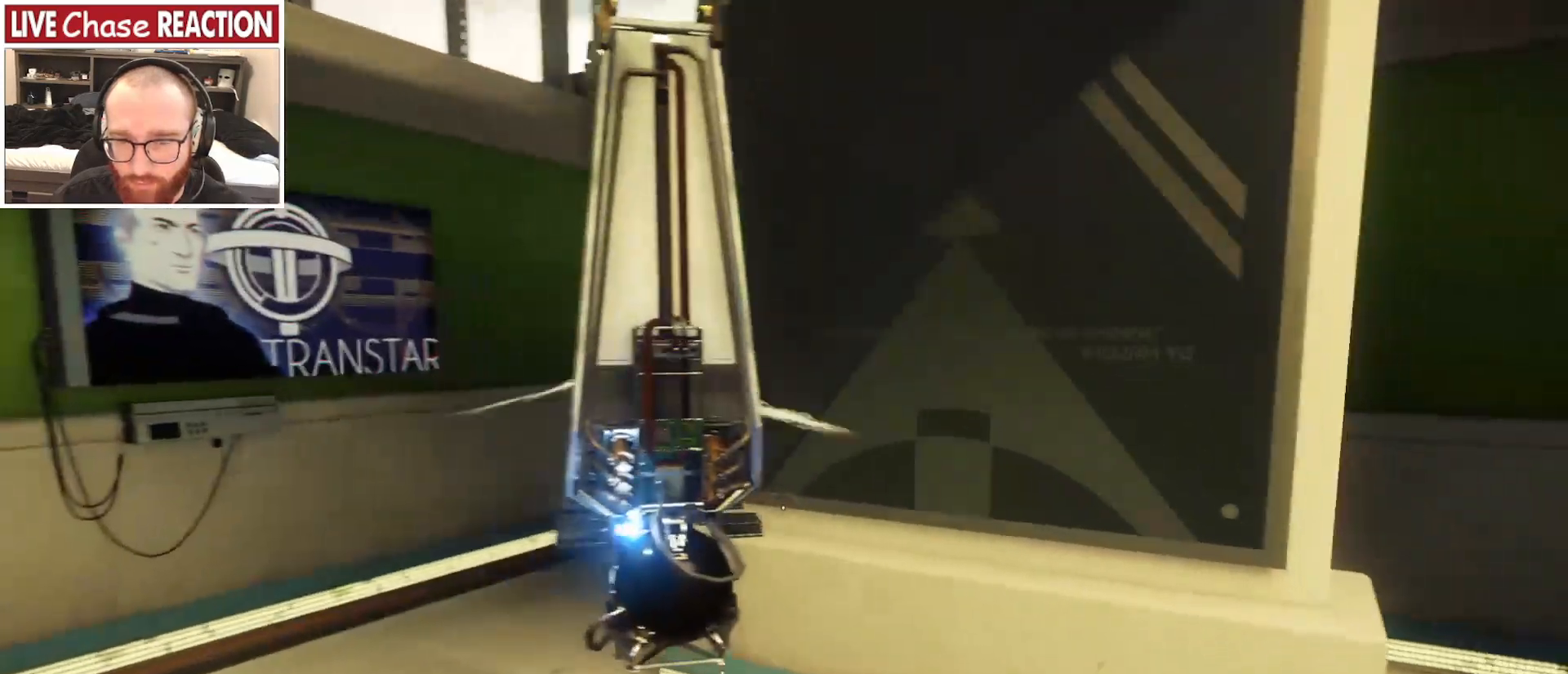
{"keys": [], "mouse": [], "events": [[200, "a", "up"]]}
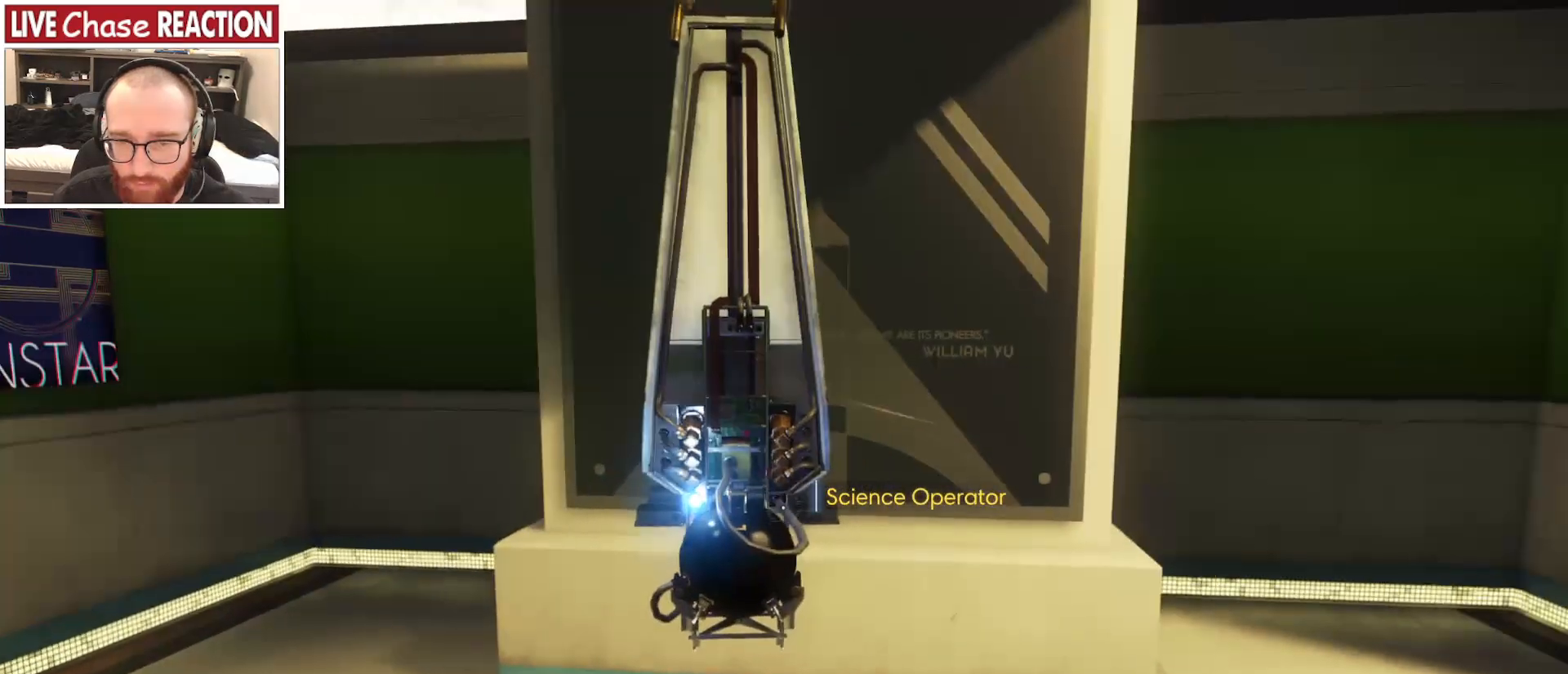
{"keys": [], "mouse": [], "events": []}
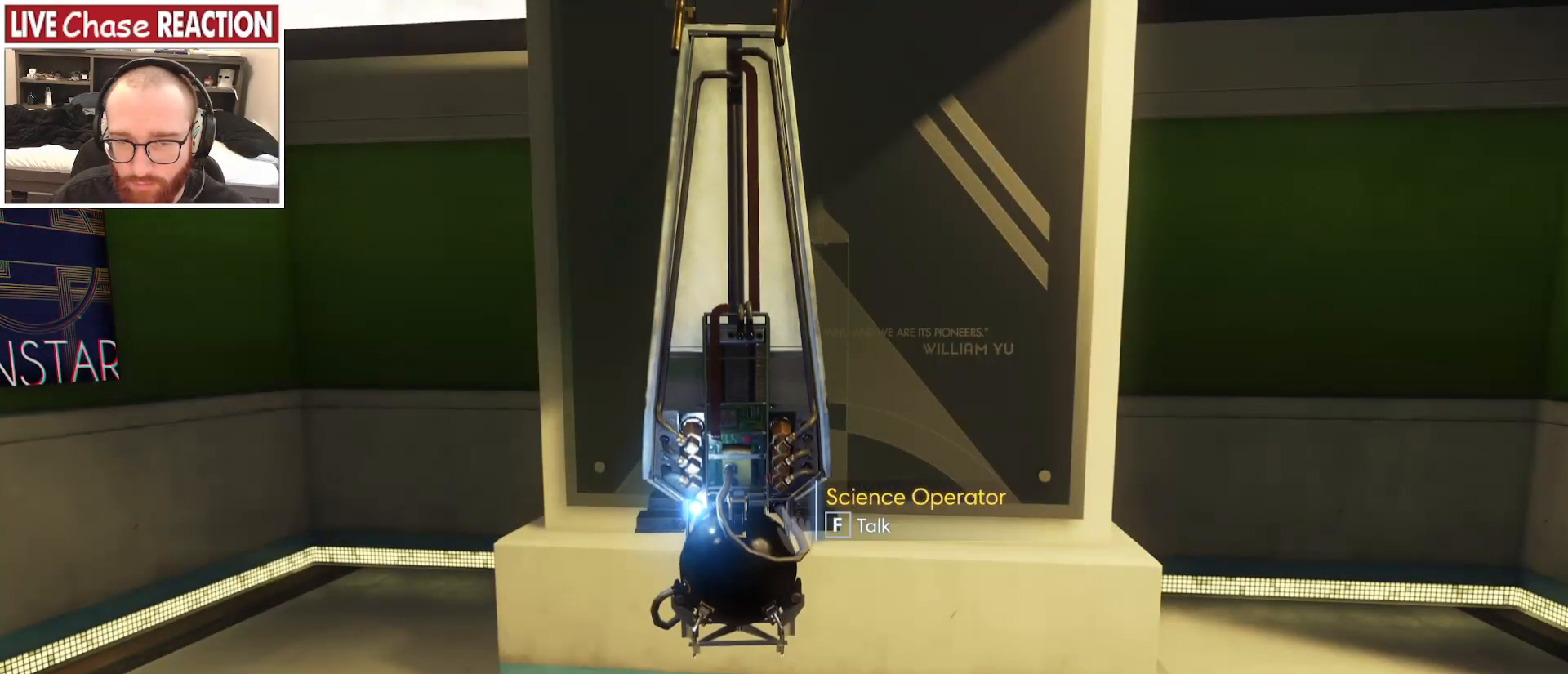
{"keys": ["f"], "mouse": [], "events": [[500, "f", "down"]]}
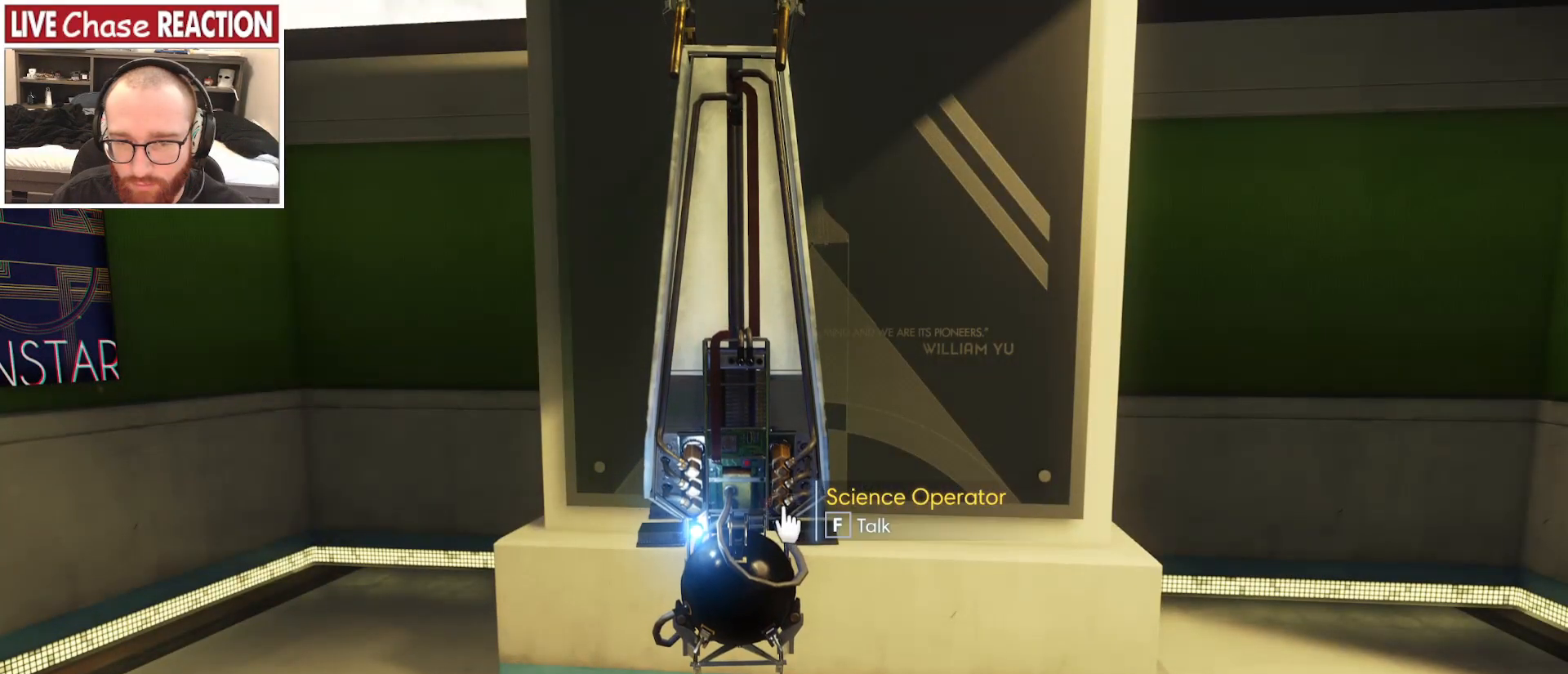
{"keys": [], "mouse": [], "events": [[133, "f", "up"]]}
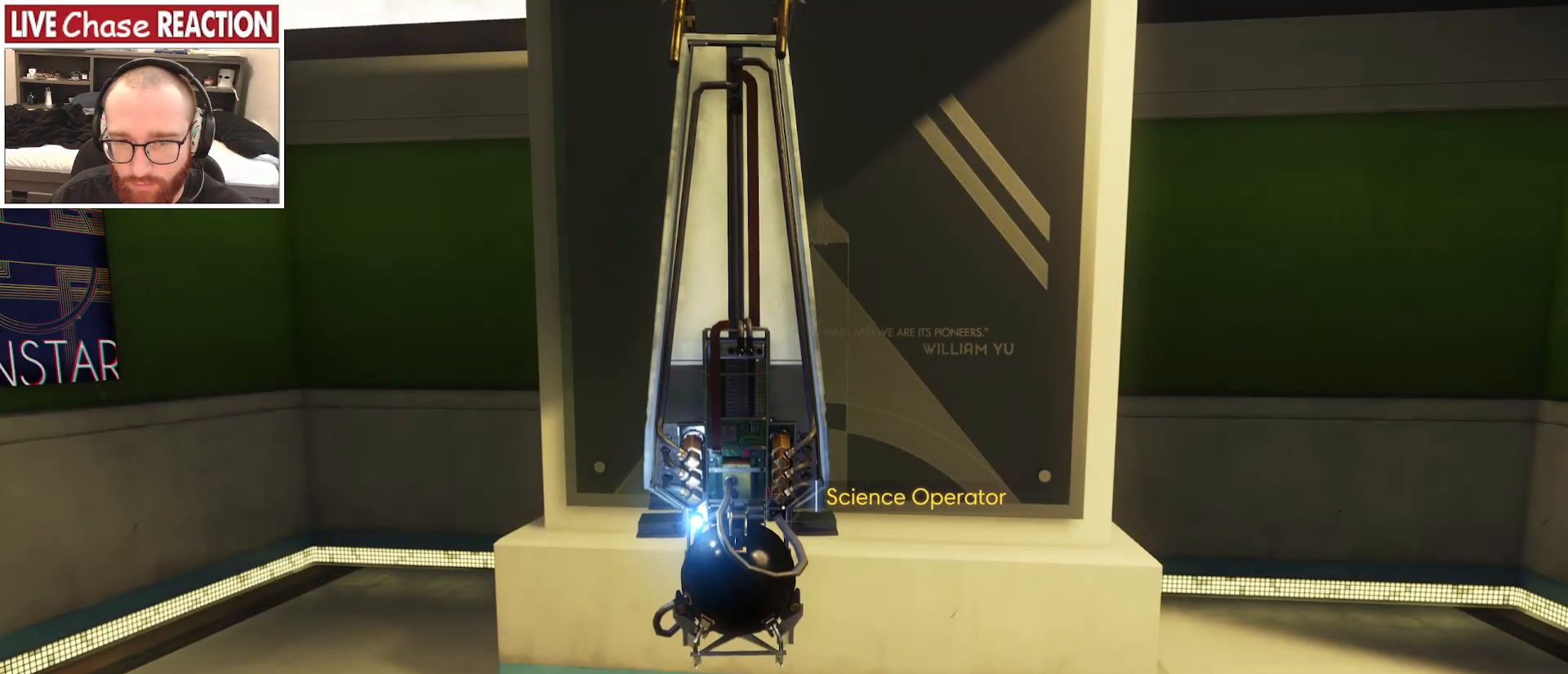
{"keys": [], "mouse": [], "events": []}
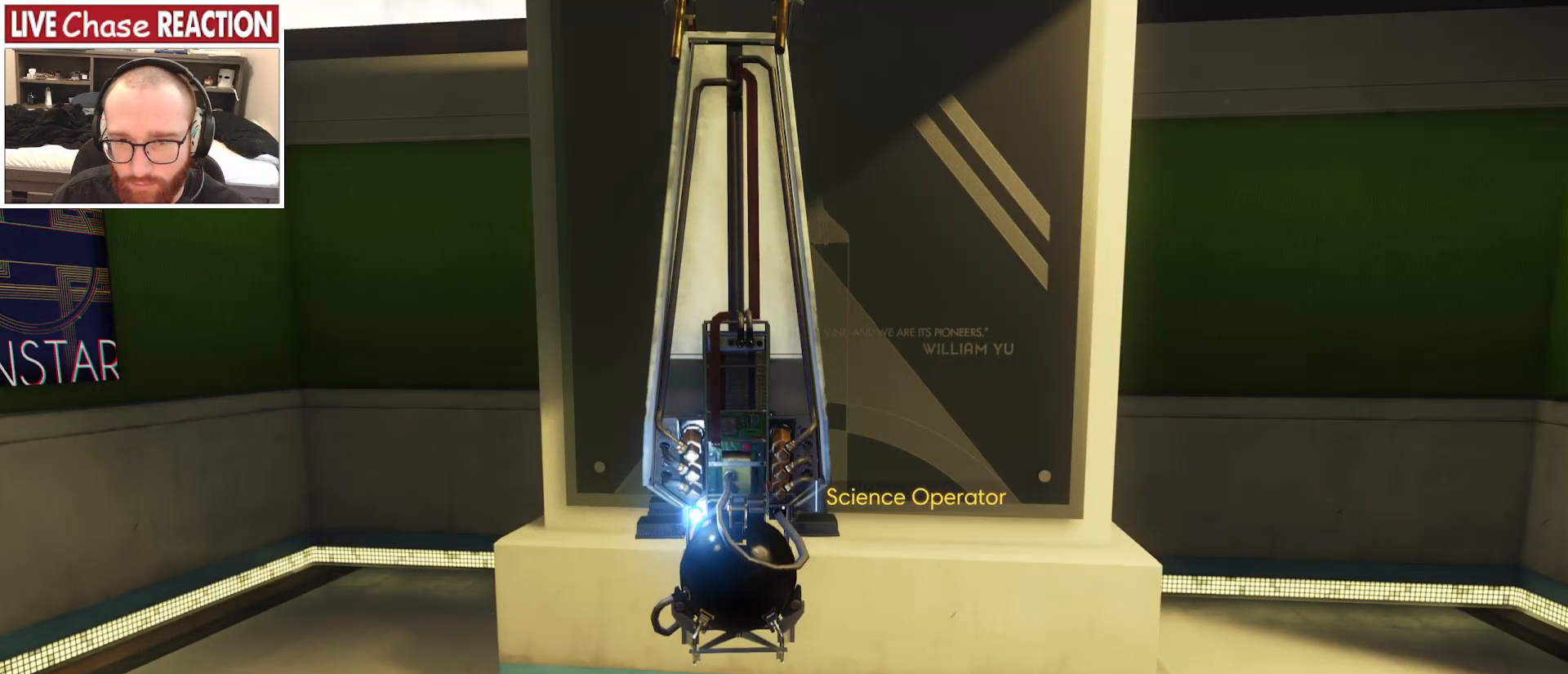
{"keys": ["d"], "mouse": [], "events": [[300, "d", "down"]]}
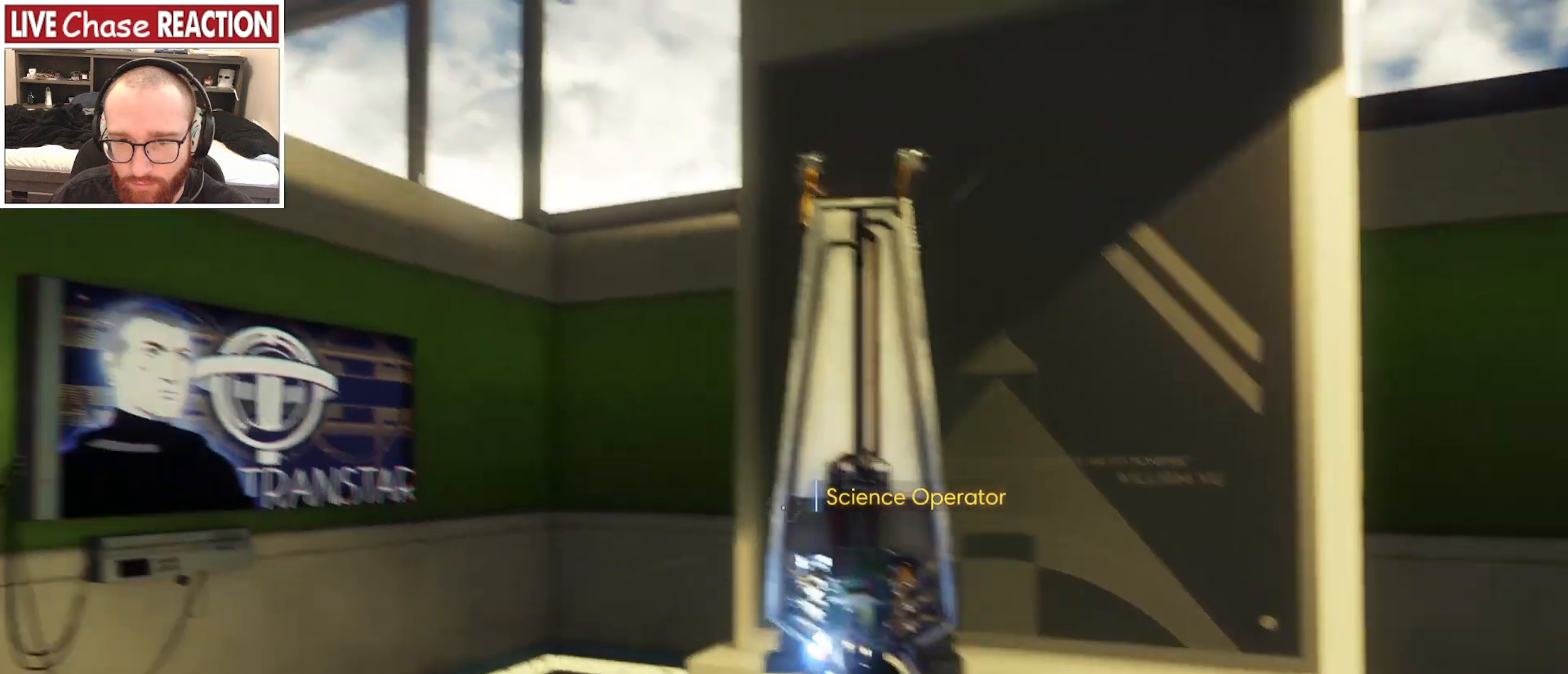
{"keys": [], "mouse": [], "events": [[117, "d", "up"]]}
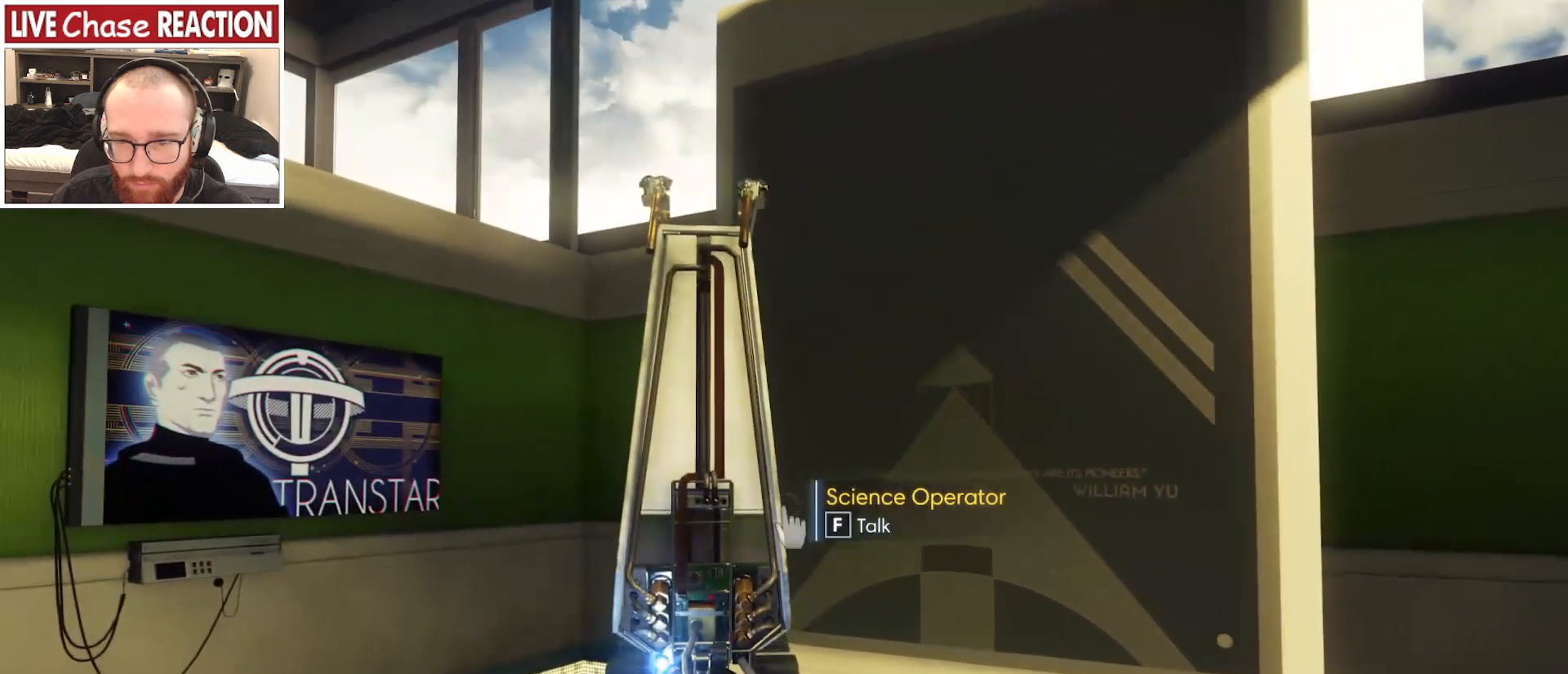
{"keys": [], "mouse": [], "events": [[417, "f", "down"], [500, "f", "up"]]}
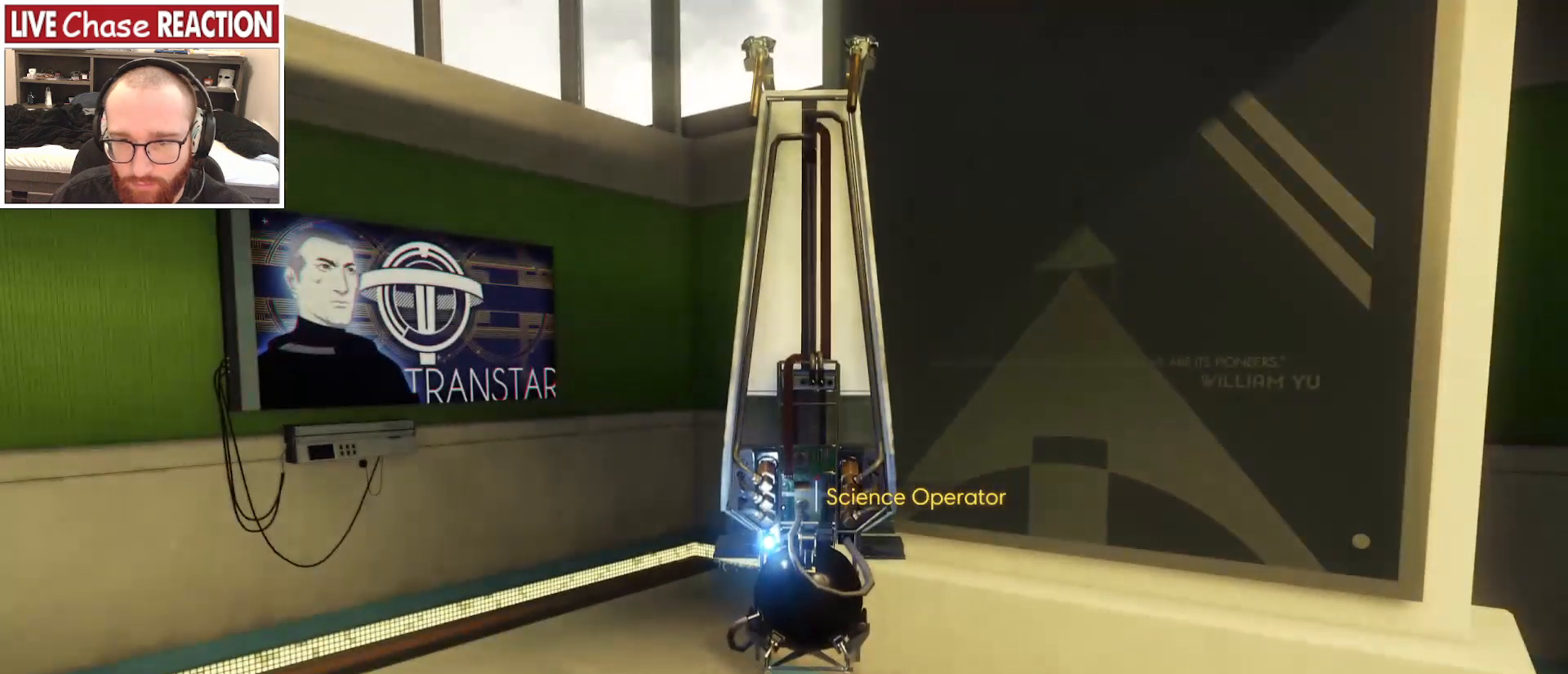
{"keys": [], "mouse": [], "events": []}
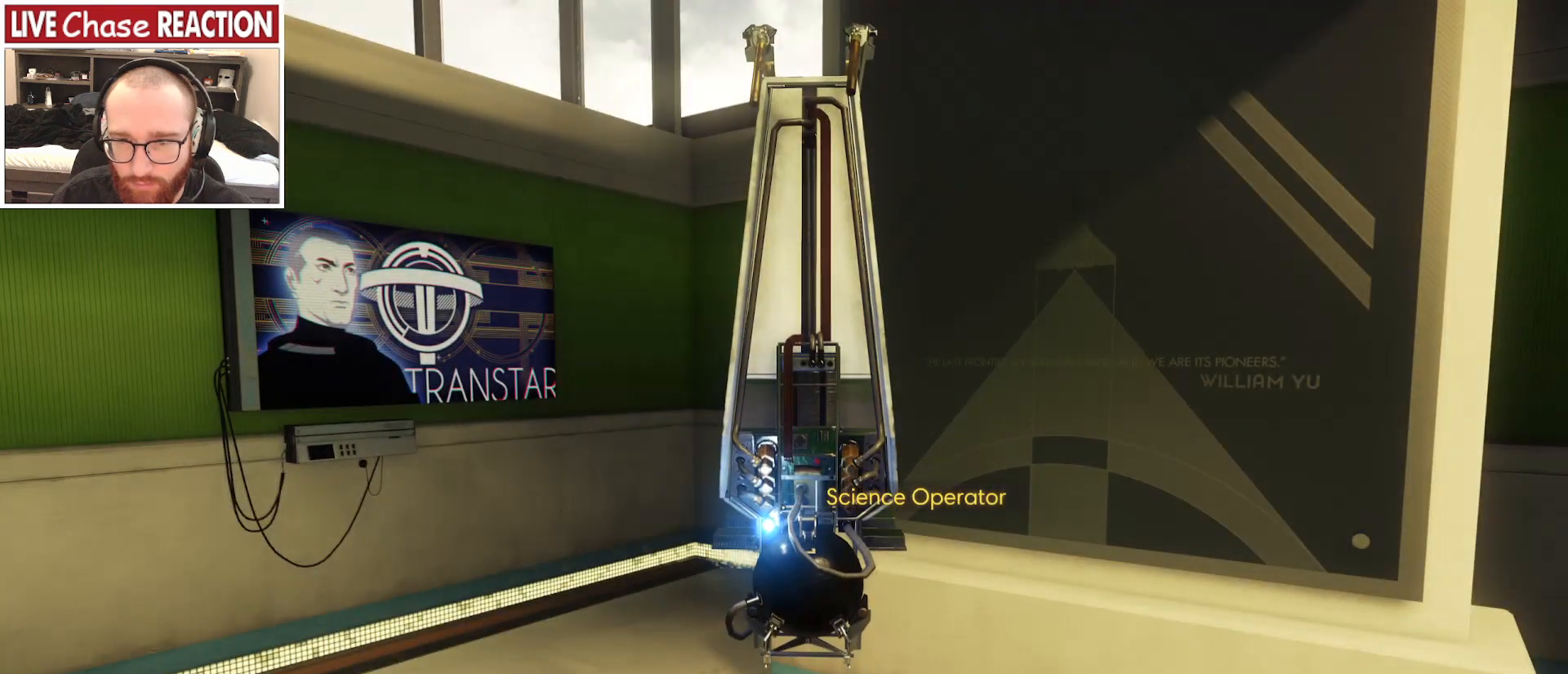
{"keys": [], "mouse": [], "events": []}
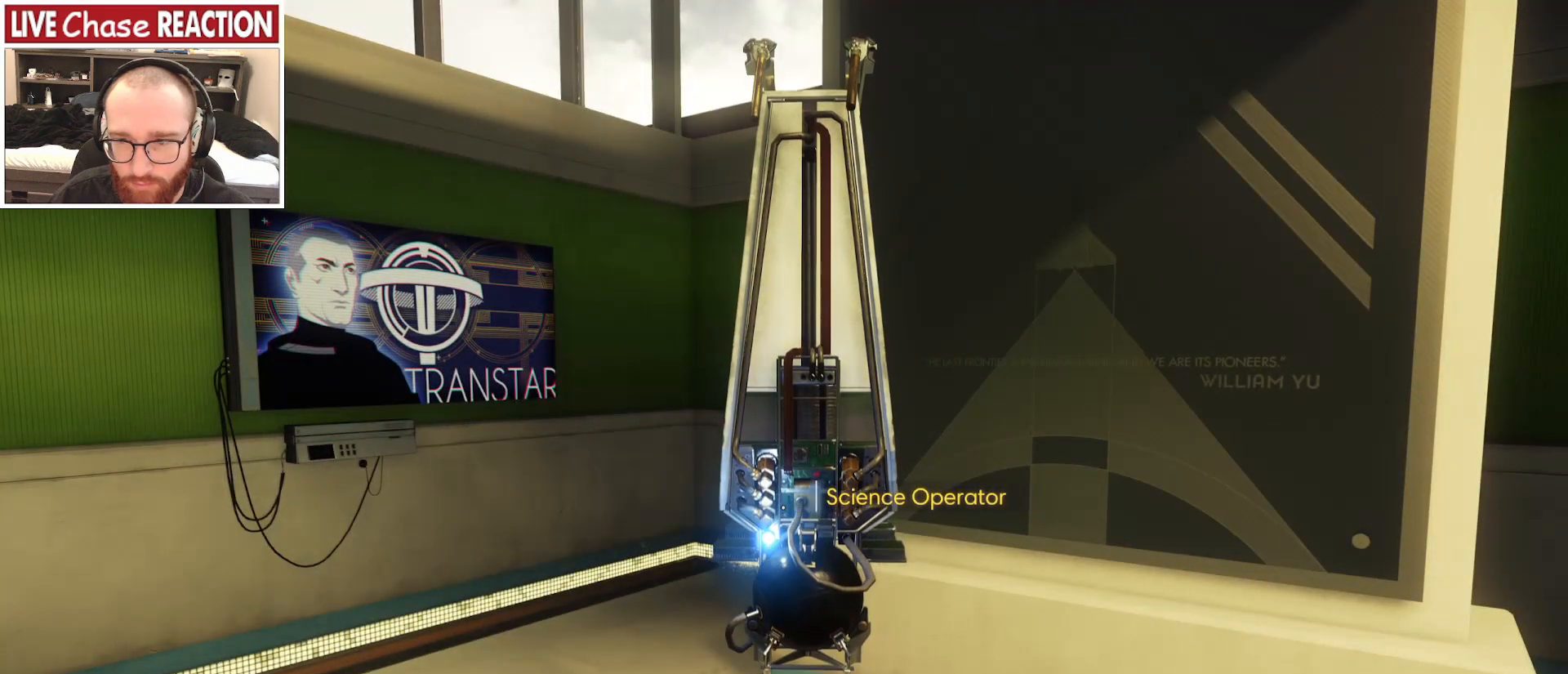
{"keys": [], "mouse": [], "events": []}
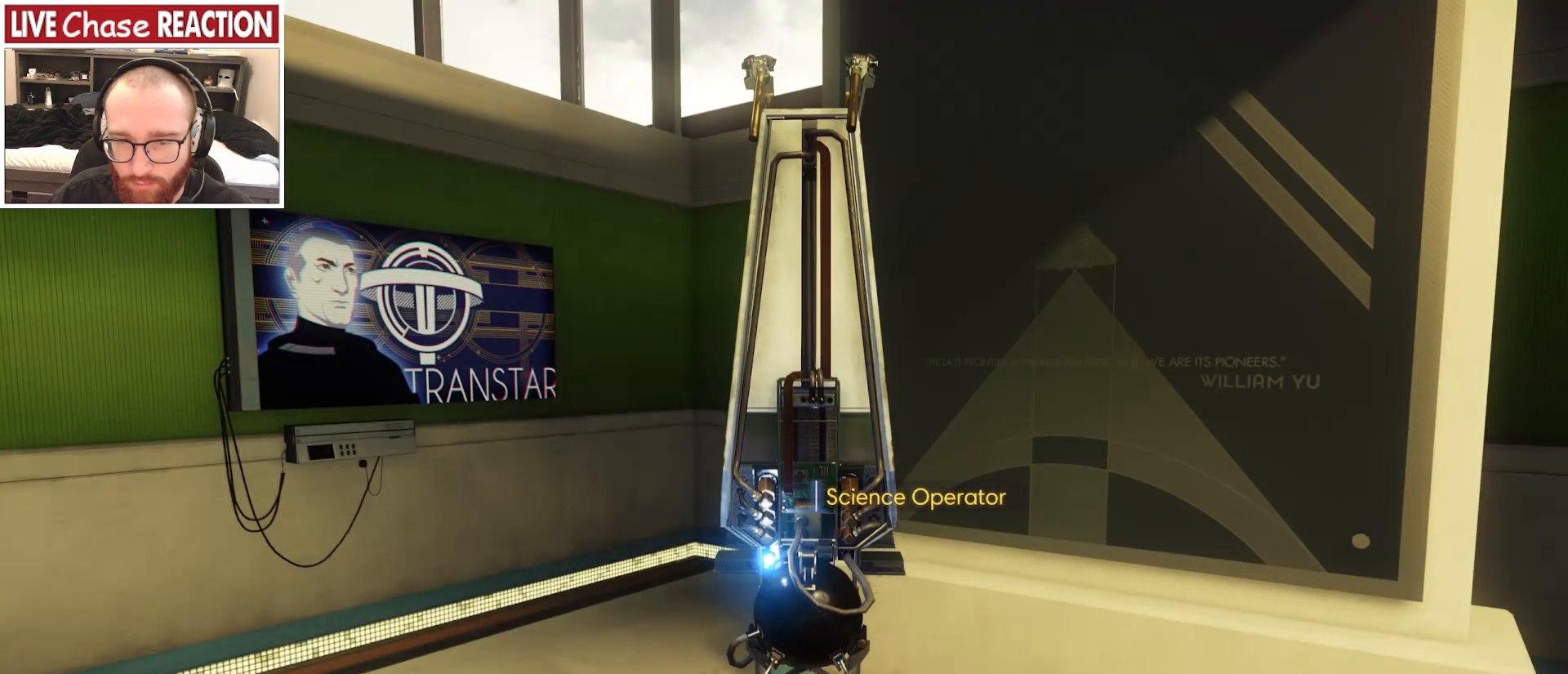
{"keys": [], "mouse": [], "events": []}
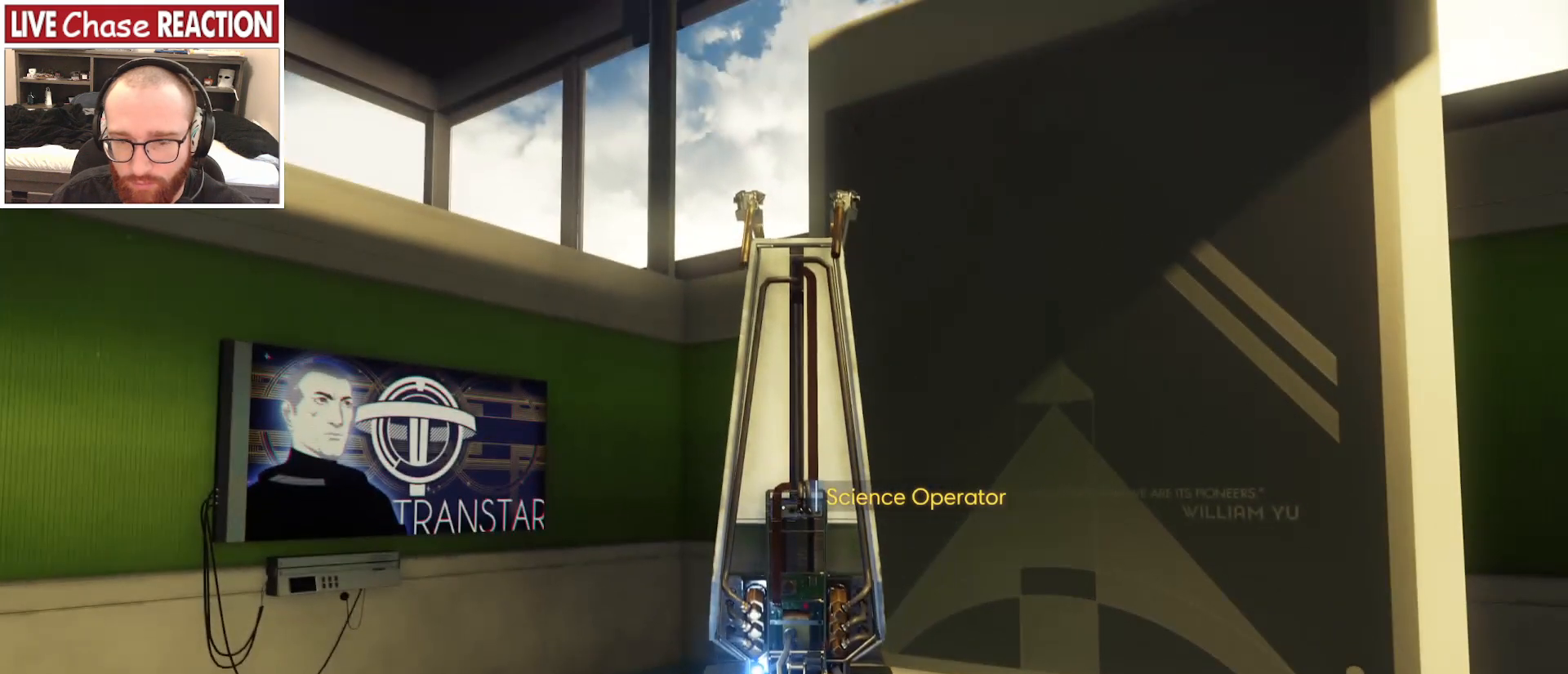
{"keys": [], "mouse": [], "events": []}